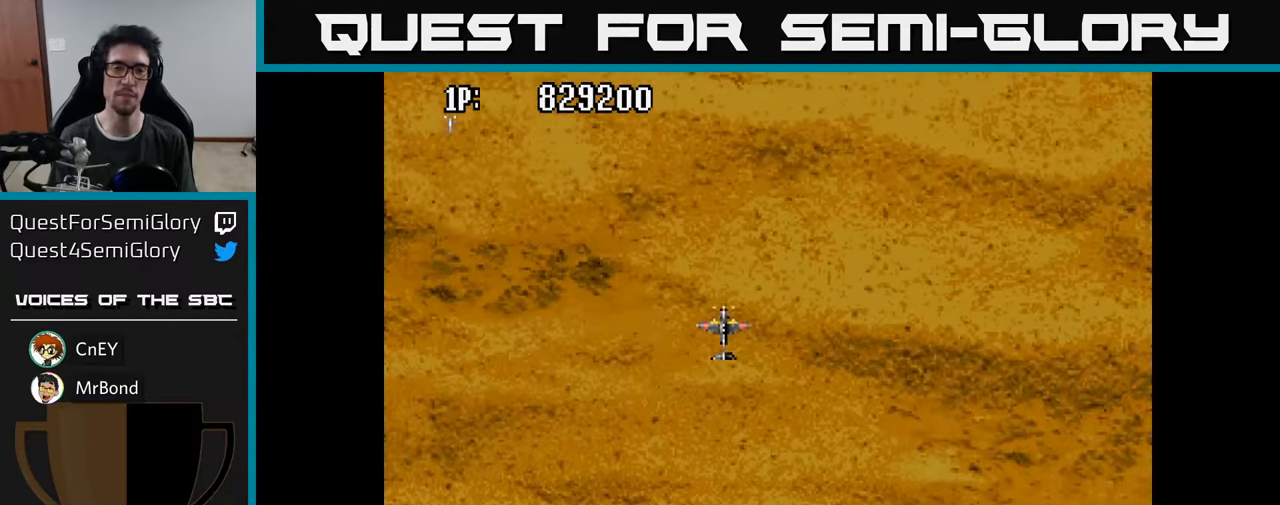
Gameplay with a controller (Xbox layout); each line is a JSON object with the inputs held at the frame after it. "events" lists button and stick changes between this image and that frame as [ms after this image, input, new state], when the widget could be followed in between.
{"buttons": [], "left_stick": "center", "right_stick": "center", "events": [[416, "DPAD_UP", "up"]]}
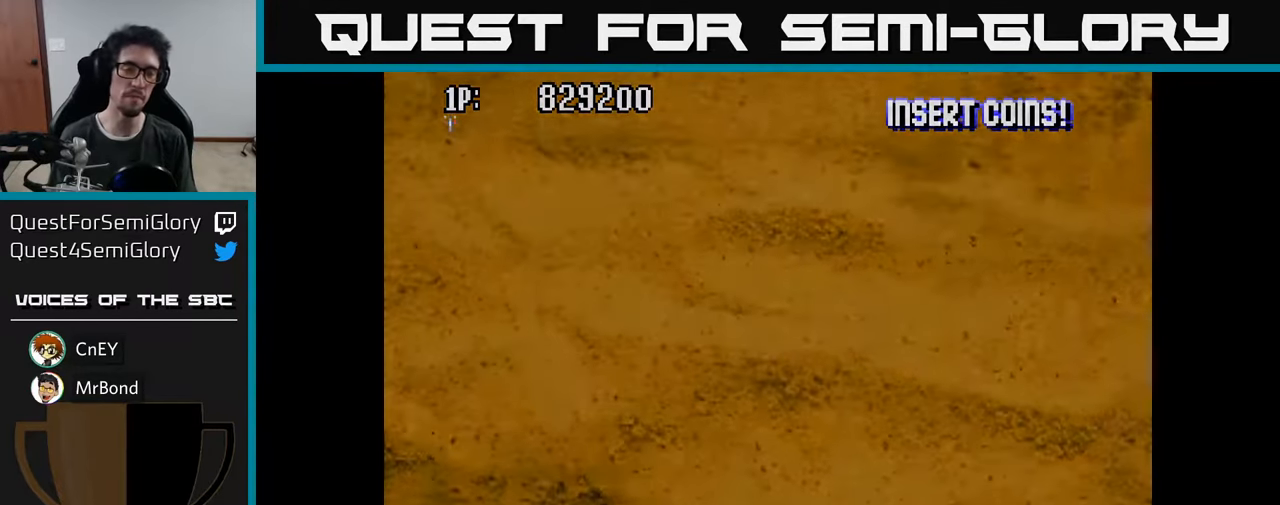
{"buttons": [], "left_stick": "center", "right_stick": "center", "events": []}
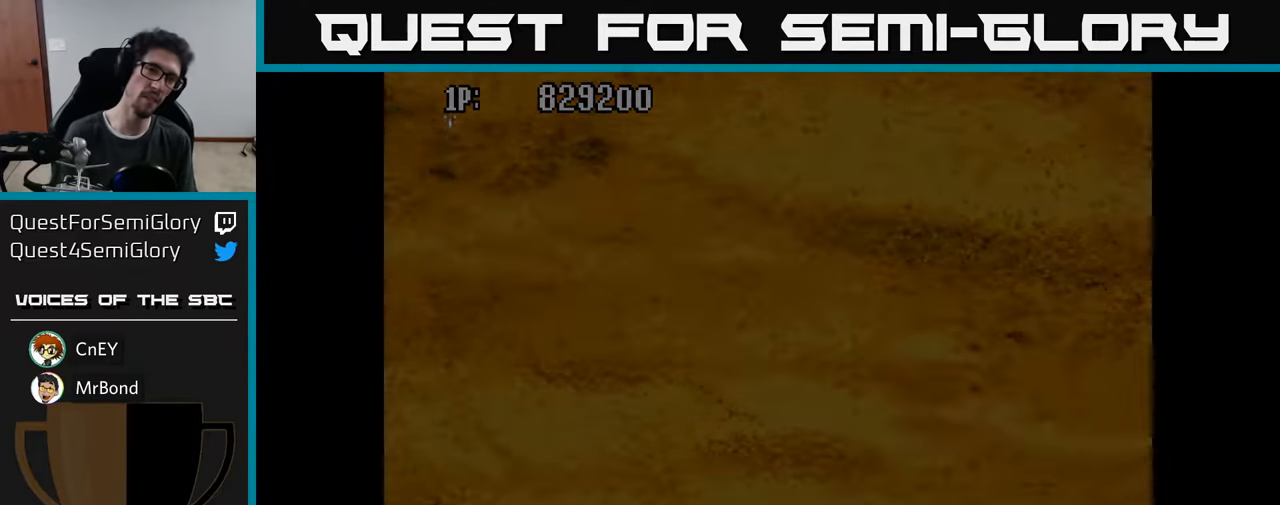
{"buttons": [], "left_stick": "center", "right_stick": "center", "events": []}
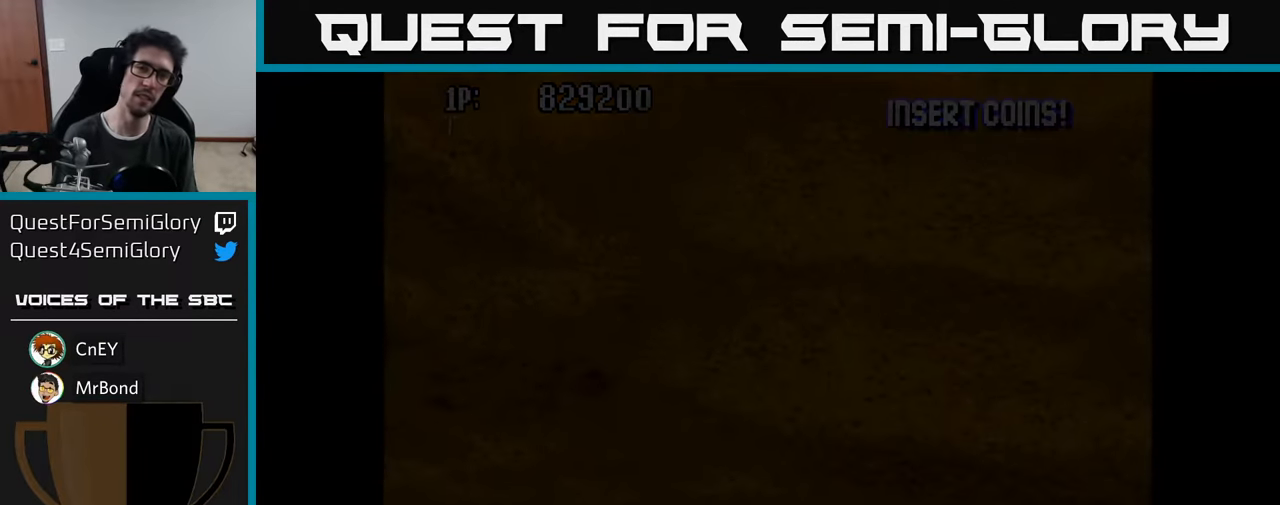
{"buttons": [], "left_stick": "center", "right_stick": "center", "events": []}
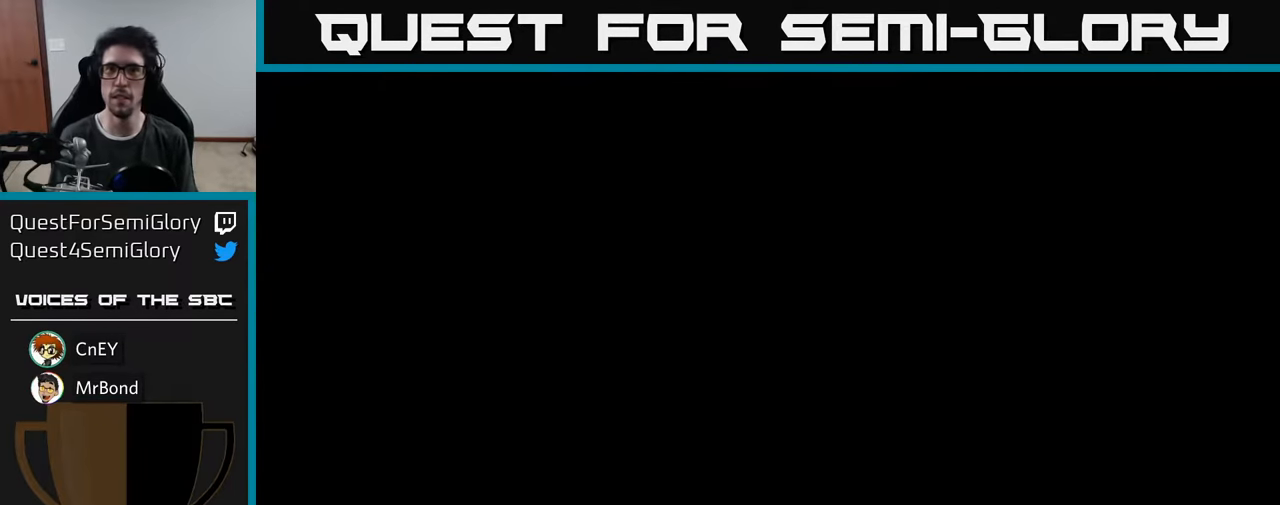
{"buttons": [], "left_stick": "center", "right_stick": "center", "events": []}
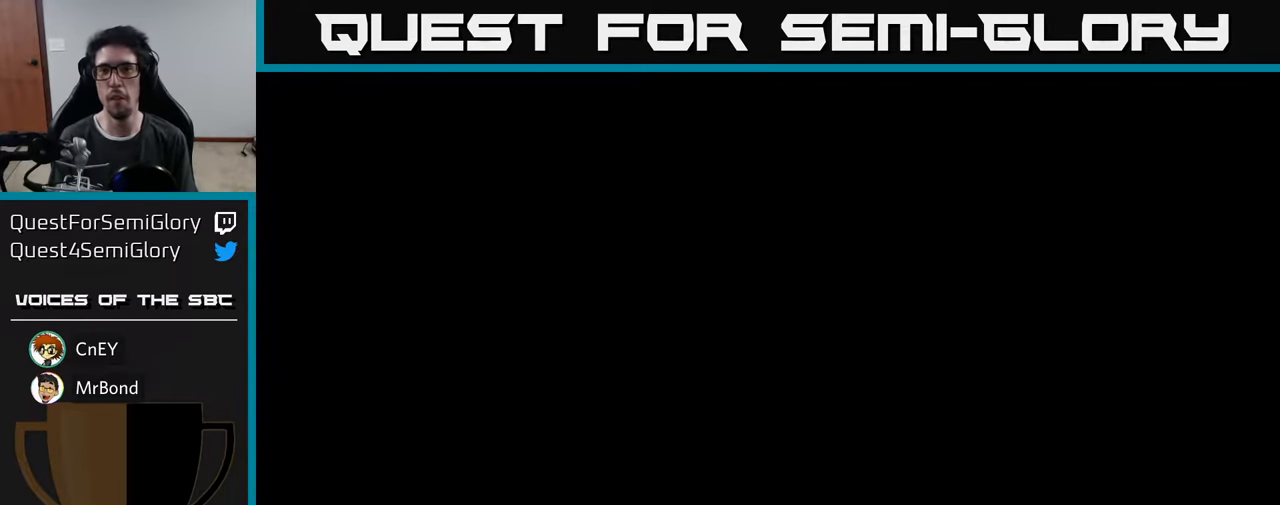
{"buttons": [], "left_stick": "center", "right_stick": "center", "events": []}
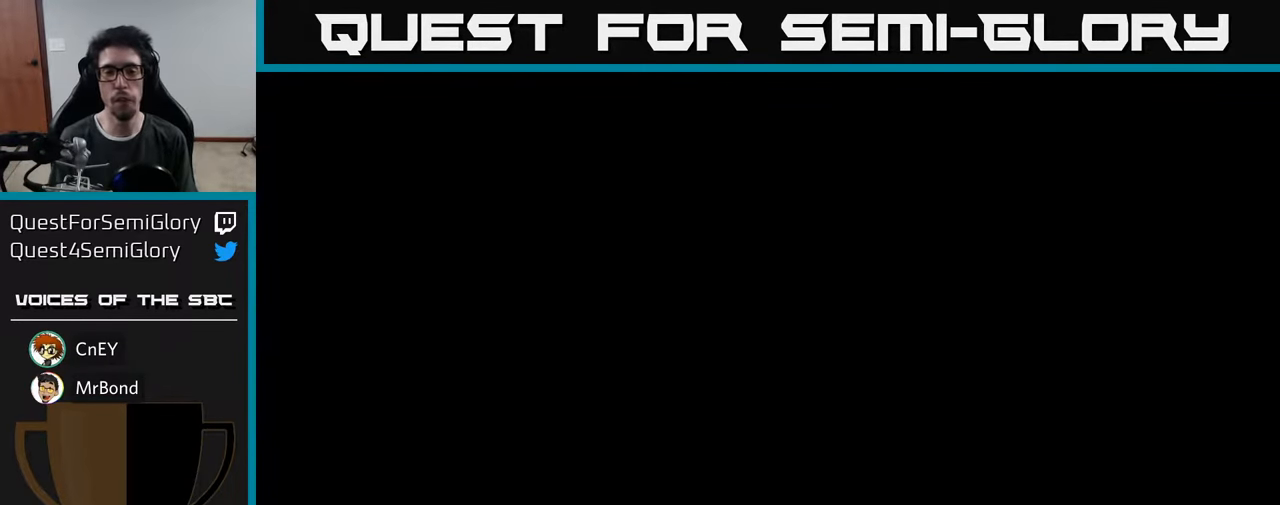
{"buttons": [], "left_stick": "center", "right_stick": "center", "events": []}
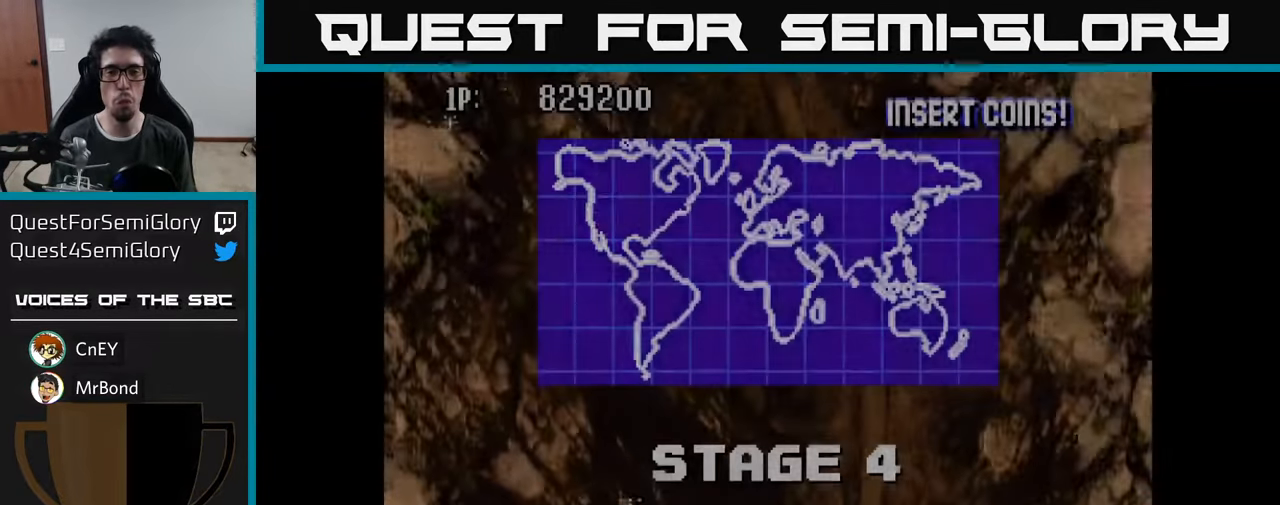
{"buttons": ["A", "DPAD_RIGHT"], "left_stick": "center", "right_stick": "center", "events": [[166, "DPAD_RIGHT", "down"], [233, "A", "down"], [366, "A", "up"], [416, "A", "down"]]}
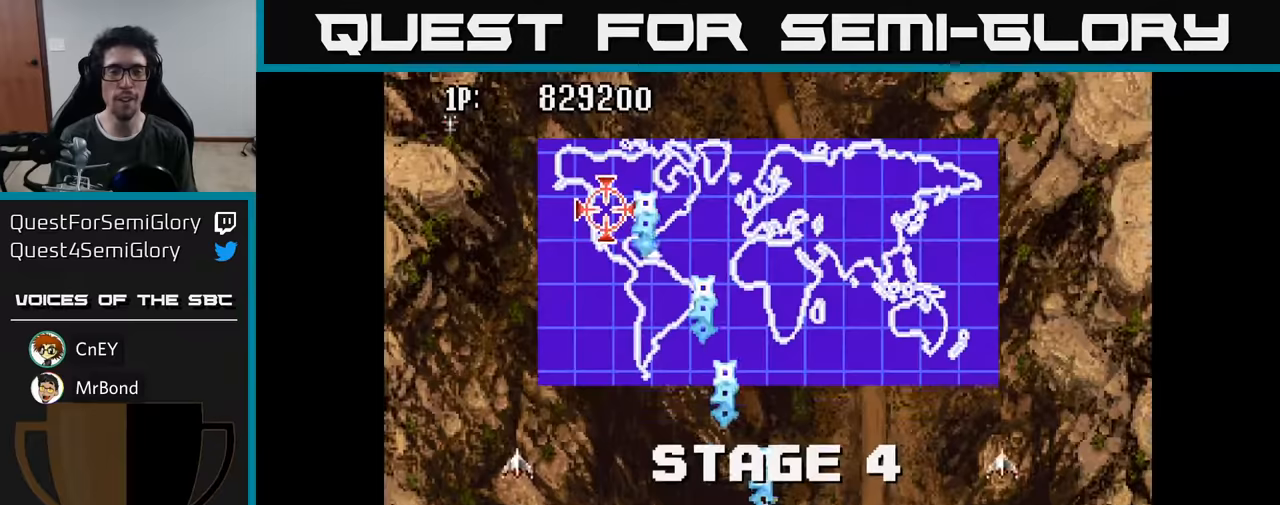
{"buttons": ["A", "DPAD_UP", "DPAD_LEFT"], "left_stick": "center", "right_stick": "center", "events": [[33, "A", "up"], [117, "A", "down"], [217, "A", "up"], [317, "A", "down"], [367, "DPAD_RIGHT", "up"], [400, "A", "up"], [433, "DPAD_UP", "down"], [483, "A", "down"], [483, "DPAD_LEFT", "down"]]}
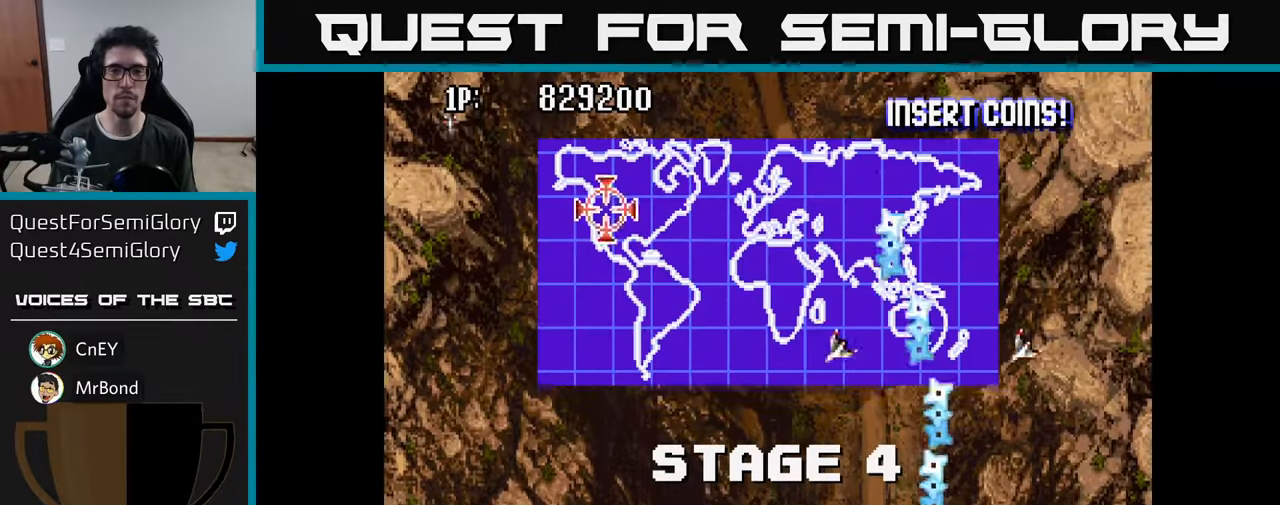
{"buttons": ["A", "DPAD_LEFT"], "left_stick": "center", "right_stick": "center", "events": [[100, "A", "up"], [167, "A", "down"], [183, "DPAD_UP", "up"], [300, "A", "up"], [367, "A", "down"]]}
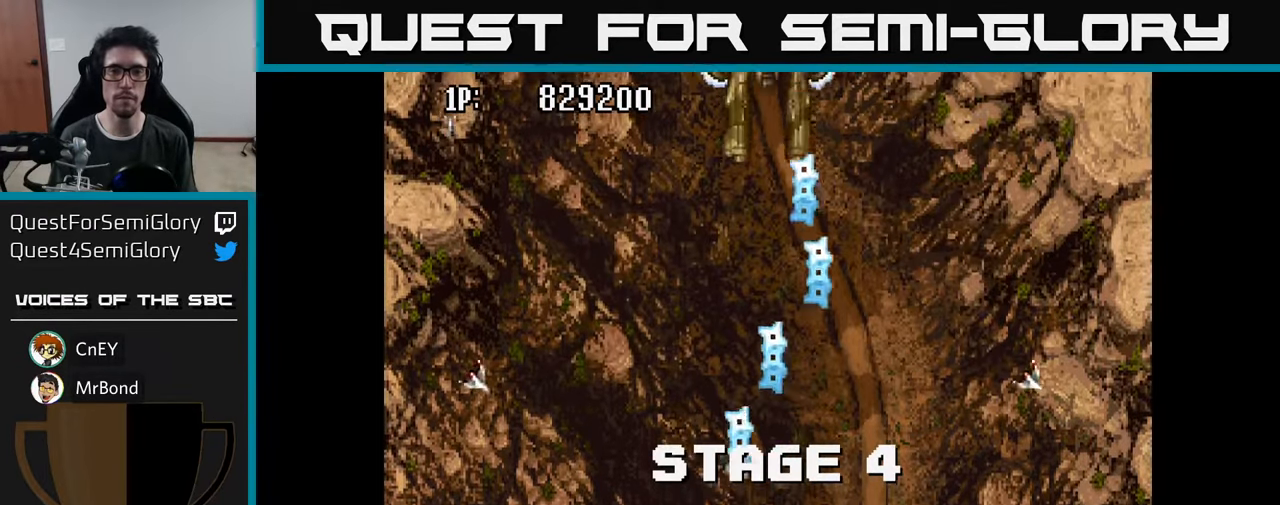
{"buttons": ["A", "DPAD_LEFT"], "left_stick": "center", "right_stick": "center", "events": [[17, "A", "up"], [17, "DPAD_LEFT", "up"], [83, "A", "down"], [83, "DPAD_RIGHT", "down"], [200, "A", "up"], [267, "A", "down"], [333, "DPAD_RIGHT", "up"], [333, "DPAD_UP", "down"], [350, "A", "up"], [433, "A", "down"], [450, "DPAD_LEFT", "down"], [450, "DPAD_UP", "up"]]}
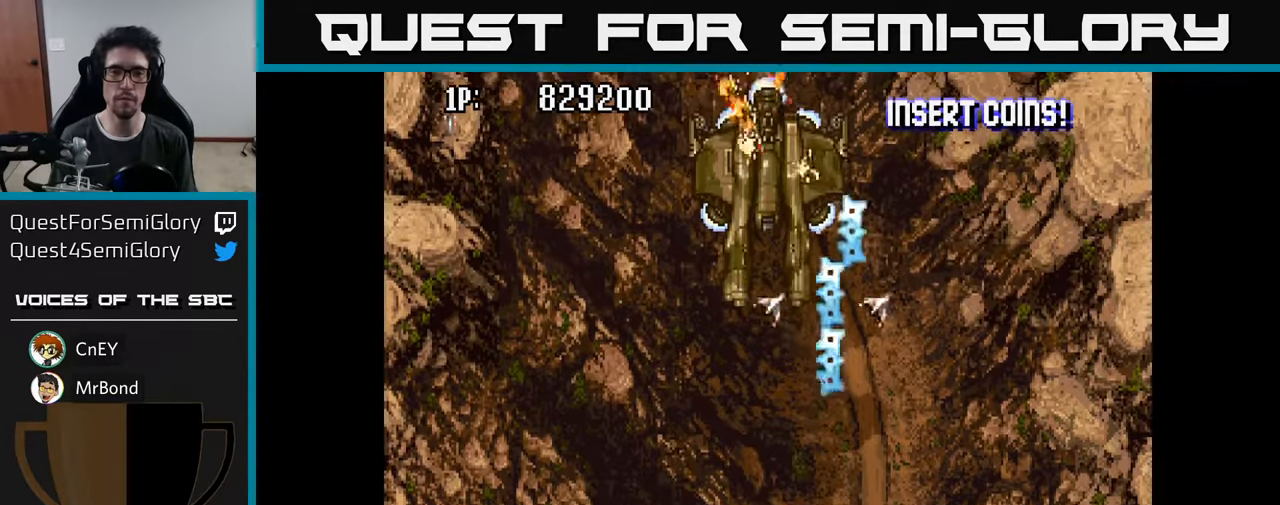
{"buttons": ["A"], "left_stick": "center", "right_stick": "center", "events": [[17, "A", "up"], [83, "A", "down"], [100, "DPAD_LEFT", "up"], [100, "DPAD_UP", "down"], [133, "A", "up"], [217, "A", "down"], [267, "DPAD_UP", "up"], [283, "A", "up"], [350, "A", "down"], [417, "A", "up"], [500, "A", "down"]]}
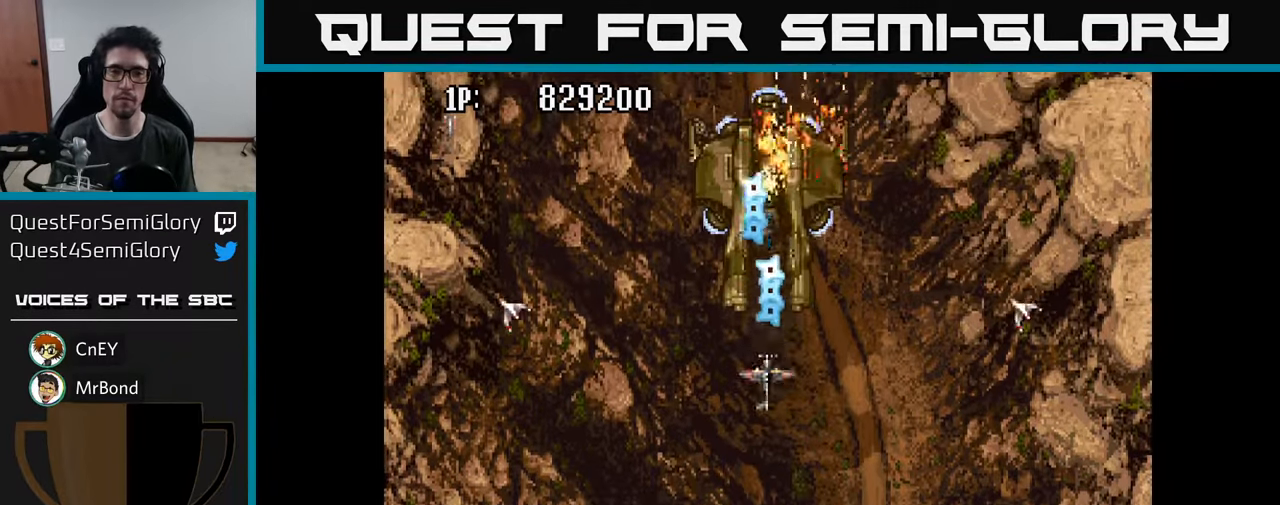
{"buttons": ["A"], "left_stick": "center", "right_stick": "center", "events": [[67, "A", "up"], [133, "A", "down"], [233, "A", "up"], [317, "A", "down"], [400, "A", "up"], [483, "A", "down"]]}
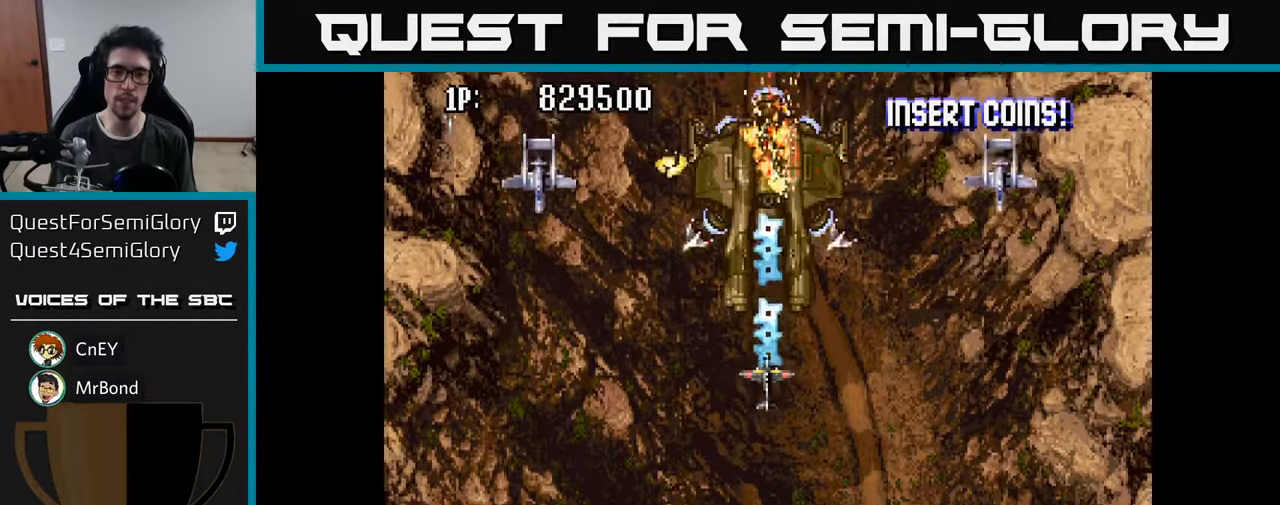
{"buttons": ["A"], "left_stick": "center", "right_stick": "center", "events": [[100, "A", "up"], [167, "A", "down"], [250, "A", "up"], [317, "DPAD_UP", "down"], [333, "A", "down"], [333, "L2", "down"], [433, "A", "up"], [467, "DPAD_UP", "up"], [467, "L2", "up"], [500, "A", "down"]]}
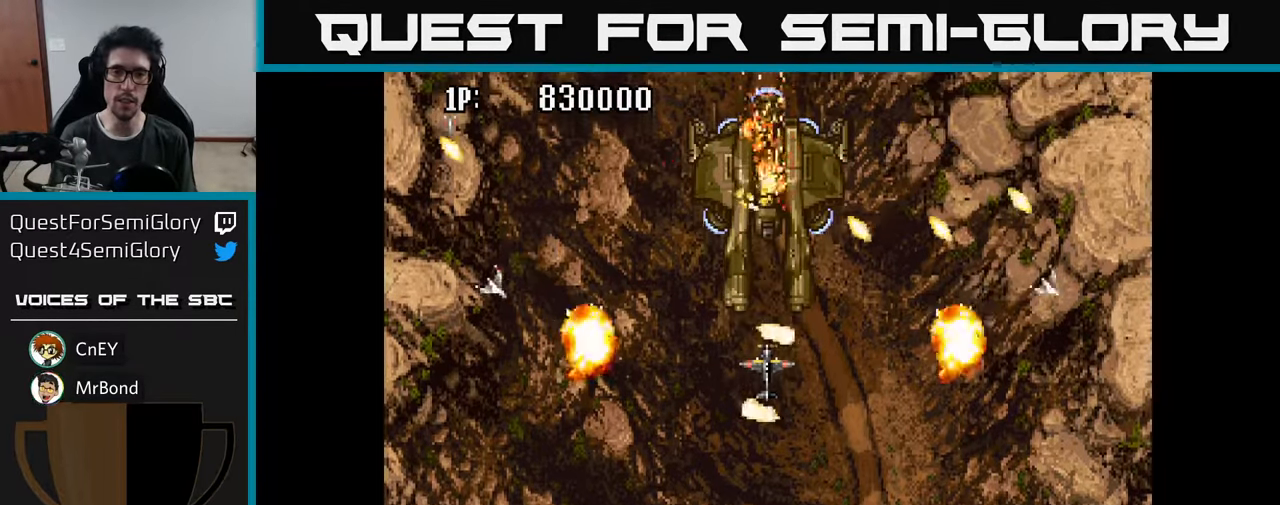
{"buttons": ["A", "DPAD_UP"], "left_stick": "center", "right_stick": "center", "events": [[50, "DPAD_DOWN", "down"], [83, "A", "up"], [150, "A", "down"], [150, "DPAD_DOWN", "up"], [183, "DPAD_UP", "down"], [250, "A", "up"], [300, "A", "down"], [417, "A", "up"], [500, "A", "down"]]}
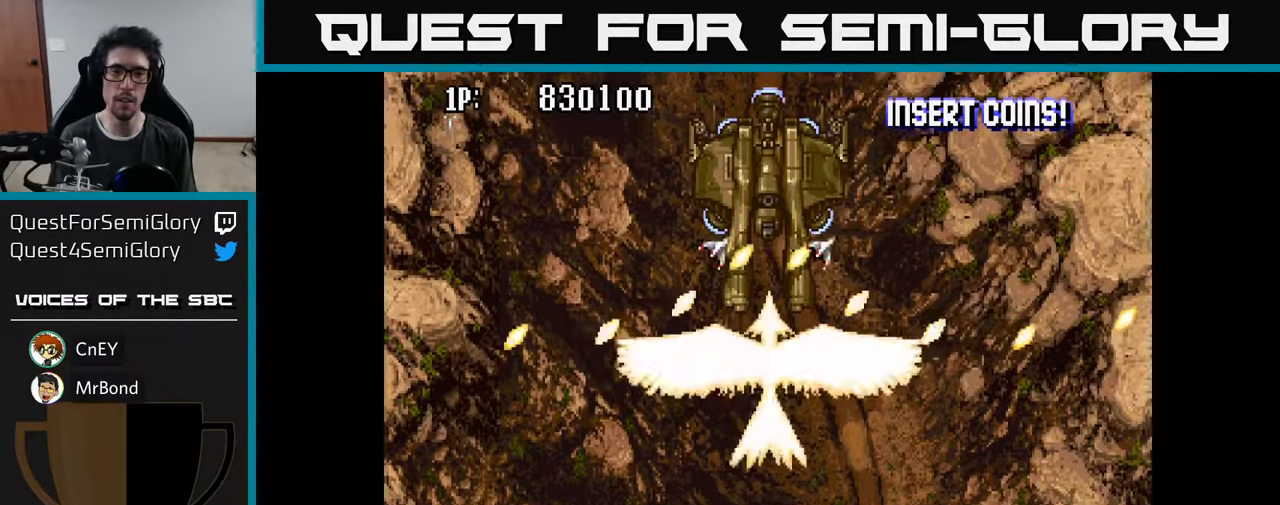
{"buttons": ["DPAD_UP"], "left_stick": "center", "right_stick": "center", "events": [[83, "A", "up"], [167, "A", "down"], [267, "A", "up"], [333, "A", "down"], [433, "A", "up"]]}
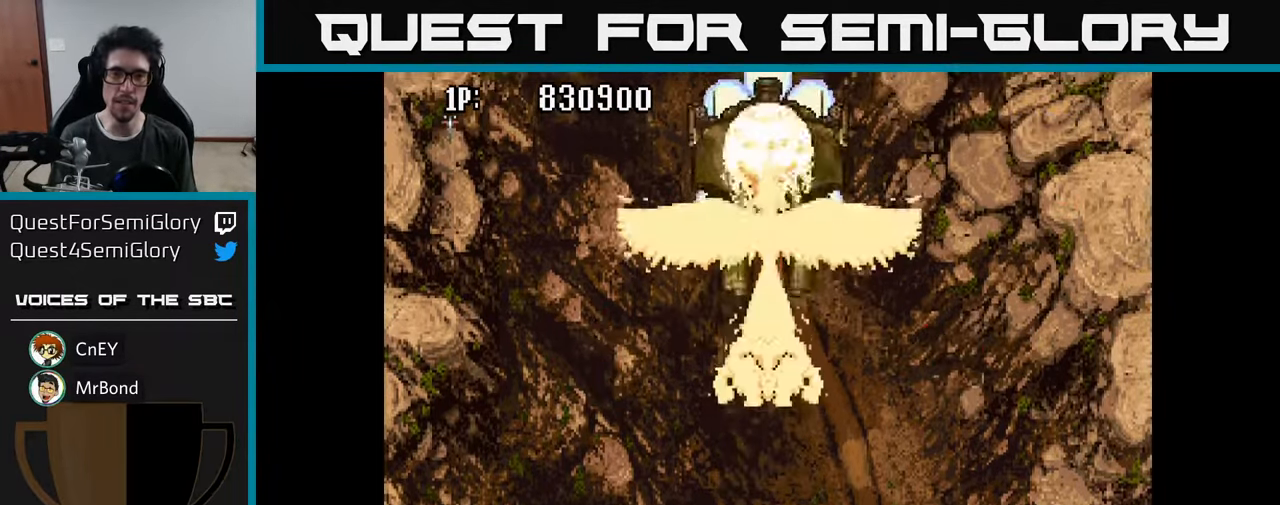
{"buttons": ["A", "DPAD_RIGHT"], "left_stick": "center", "right_stick": "center", "events": [[17, "A", "down"], [100, "A", "up"], [200, "A", "down"], [233, "DPAD_UP", "up"], [300, "A", "up"], [350, "DPAD_RIGHT", "down"], [383, "A", "down"]]}
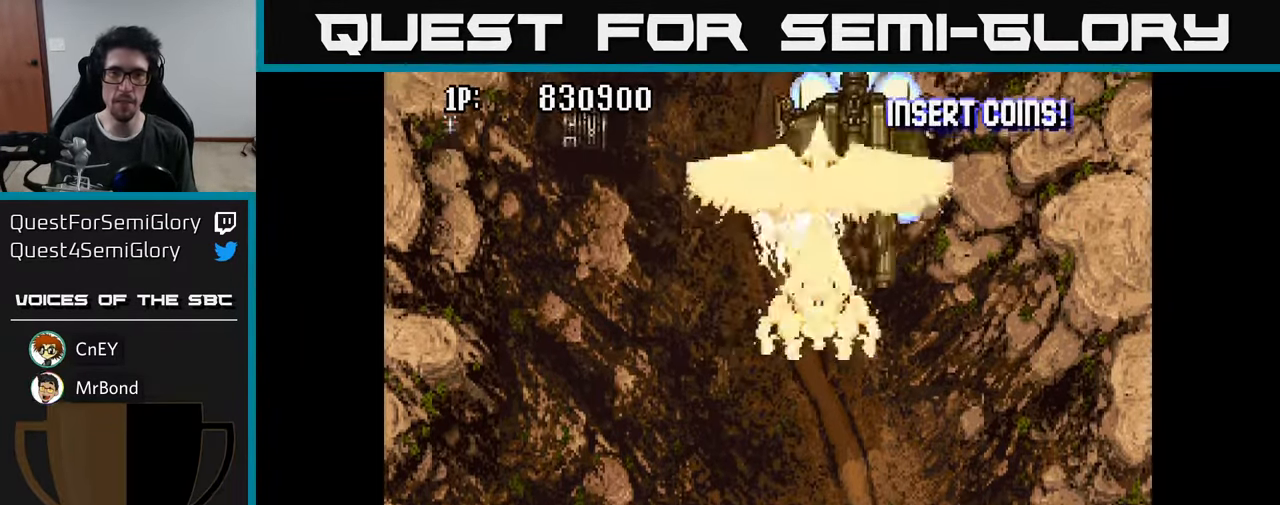
{"buttons": ["A"], "left_stick": "center", "right_stick": "center", "events": [[17, "A", "up"], [67, "A", "down"], [100, "DPAD_DOWN", "down"], [183, "A", "up"], [217, "DPAD_RIGHT", "up"], [250, "A", "down"], [317, "DPAD_RIGHT", "down"], [350, "DPAD_DOWN", "up"], [367, "A", "up"], [383, "DPAD_RIGHT", "up"], [417, "A", "down"], [417, "DPAD_LEFT", "down"], [500, "DPAD_LEFT", "up"]]}
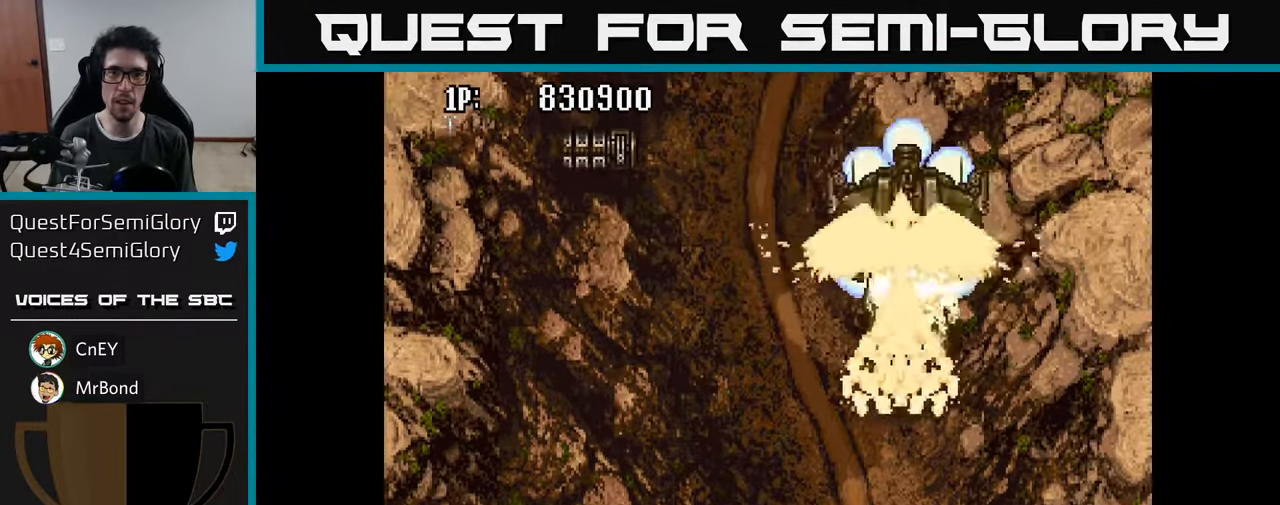
{"buttons": ["A", "DPAD_UP", "DPAD_LEFT"], "left_stick": "center", "right_stick": "center", "events": [[33, "DPAD_DOWN", "down"], [67, "A", "up"], [100, "A", "down"], [200, "A", "up"], [200, "DPAD_DOWN", "up"], [217, "DPAD_LEFT", "down"], [267, "A", "down"], [417, "A", "up"], [434, "DPAD_UP", "down"], [450, "A", "down"]]}
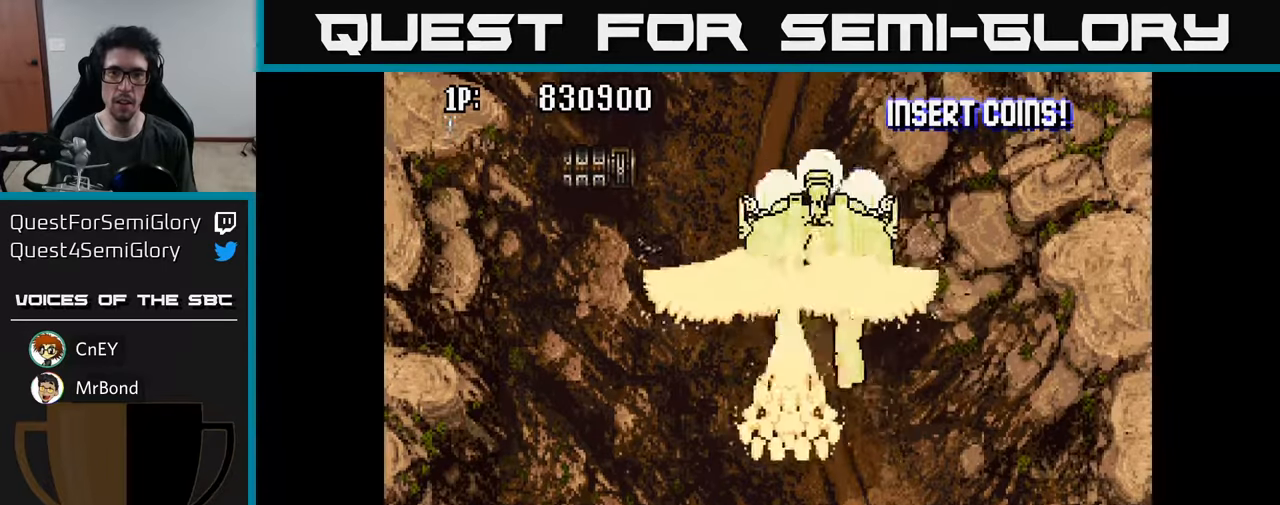
{"buttons": ["A", "DPAD_UP"], "left_stick": "center", "right_stick": "center", "events": [[67, "A", "up"], [100, "DPAD_UP", "up"], [134, "A", "down"], [267, "A", "up"], [317, "A", "down"], [450, "A", "up"], [450, "DPAD_LEFT", "up"], [467, "DPAD_UP", "down"], [500, "A", "down"]]}
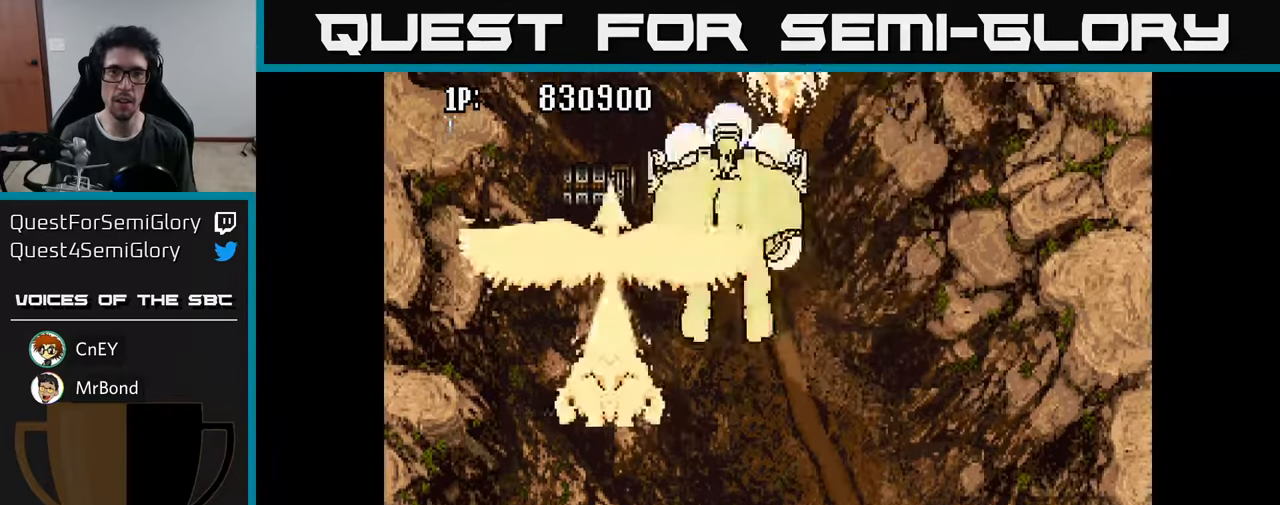
{"buttons": ["A"], "left_stick": "center", "right_stick": "center", "events": [[84, "DPAD_UP", "up"], [100, "A", "up"], [167, "A", "down"], [267, "A", "up"], [334, "A", "down"], [350, "DPAD_UP", "down"], [417, "A", "up"], [450, "DPAD_UP", "up"], [500, "A", "down"]]}
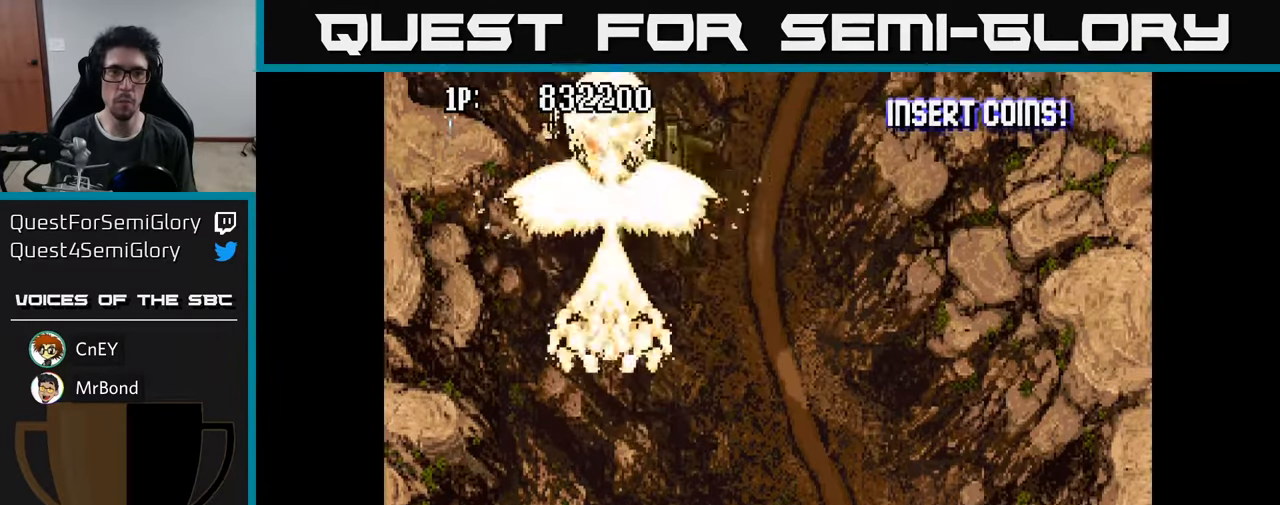
{"buttons": ["DPAD_DOWN", "DPAD_RIGHT"], "left_stick": "center", "right_stick": "center", "events": [[100, "A", "up"], [167, "A", "down"], [267, "A", "up"], [300, "DPAD_DOWN", "down"], [334, "A", "down"], [434, "A", "up"], [484, "DPAD_RIGHT", "down"]]}
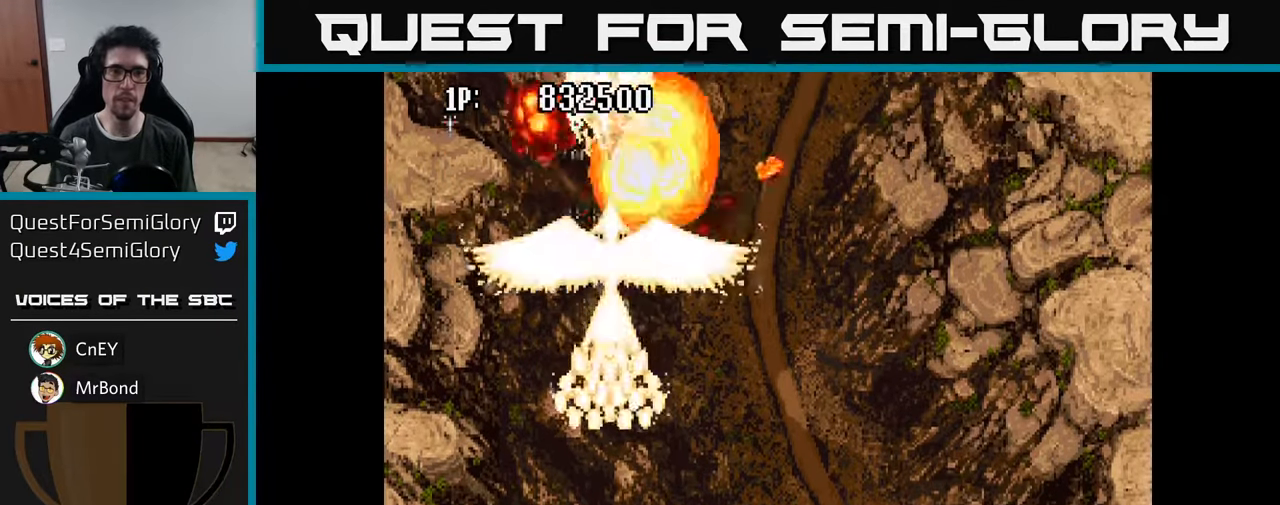
{"buttons": ["DPAD_RIGHT"], "left_stick": "center", "right_stick": "center"}
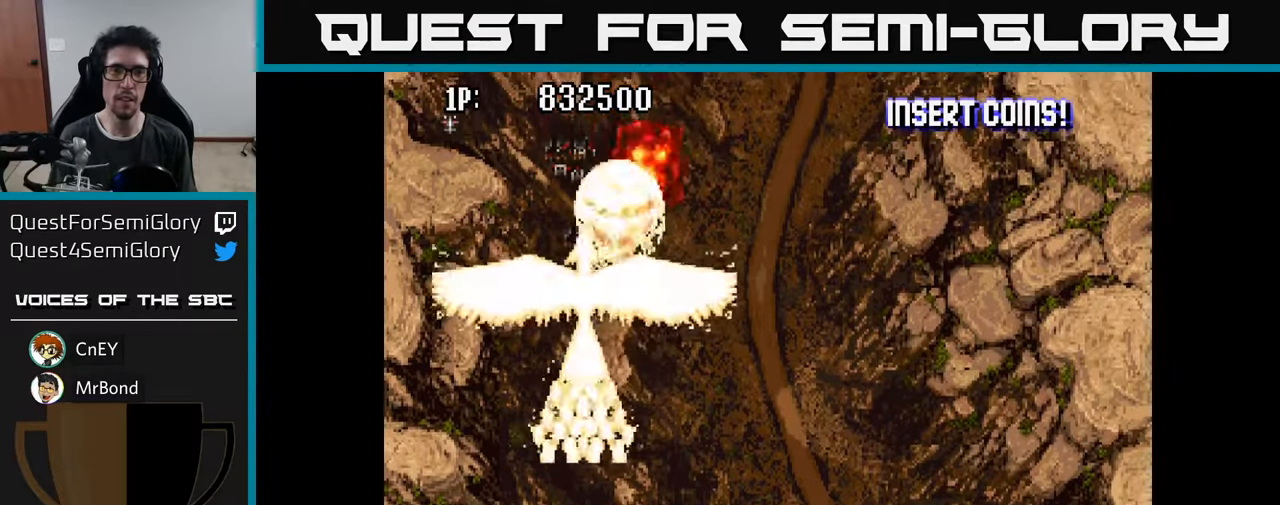
{"buttons": ["A", "DPAD_RIGHT"], "left_stick": "center", "right_stick": "center", "events": [[67, "A", "down"], [167, "A", "up"], [267, "A", "down"], [384, "A", "up"], [450, "A", "down"]]}
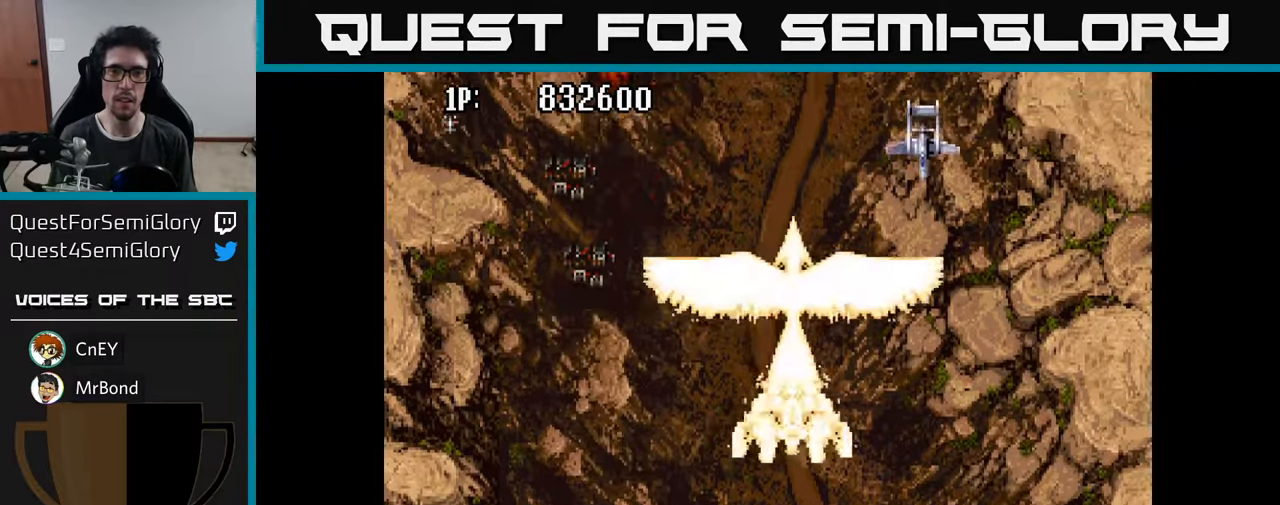
{"buttons": ["A", "DPAD_UP", "DPAD_RIGHT"], "left_stick": "center", "right_stick": "center", "events": [[50, "A", "up"], [134, "A", "down"], [234, "DPAD_UP", "down"], [250, "A", "up"], [300, "A", "down"], [434, "A", "up"], [484, "A", "down"]]}
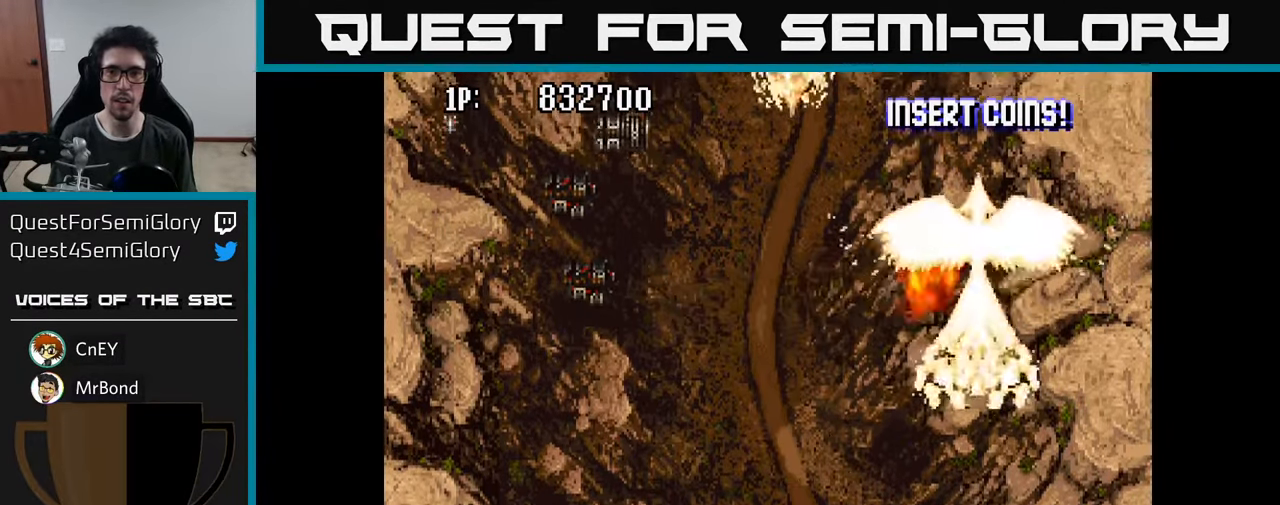
{"buttons": ["DPAD_LEFT"], "left_stick": "center", "right_stick": "center"}
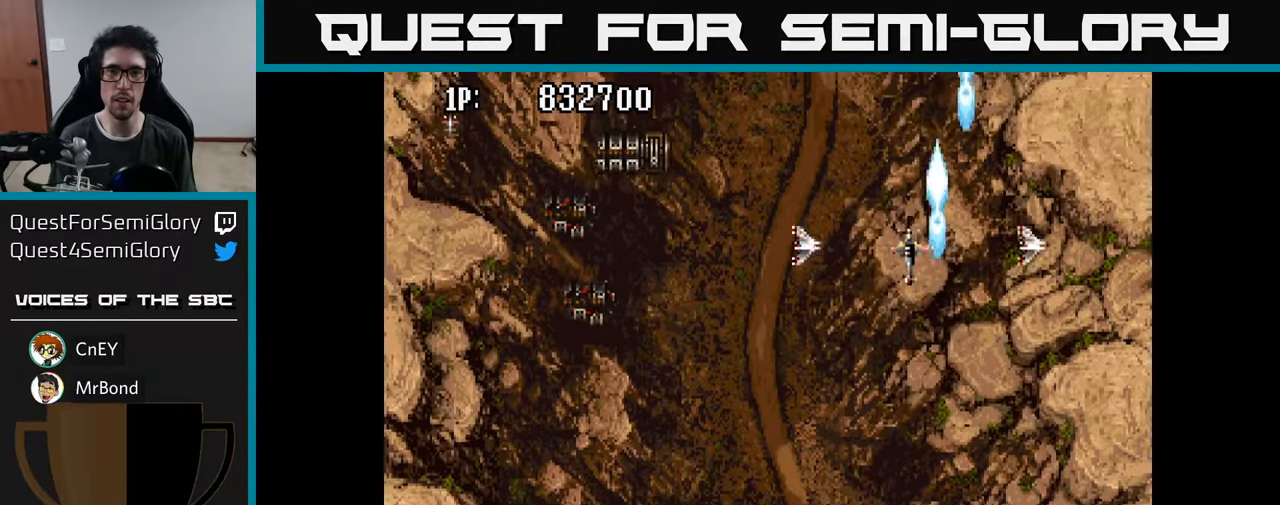
{"buttons": ["DPAD_LEFT"], "left_stick": "center", "right_stick": "center", "events": [[34, "A", "down"], [134, "A", "up"], [217, "A", "down"], [317, "A", "up"], [367, "A", "down"], [400, "DPAD_DOWN", "down"], [450, "DPAD_DOWN", "up"], [484, "A", "up"]]}
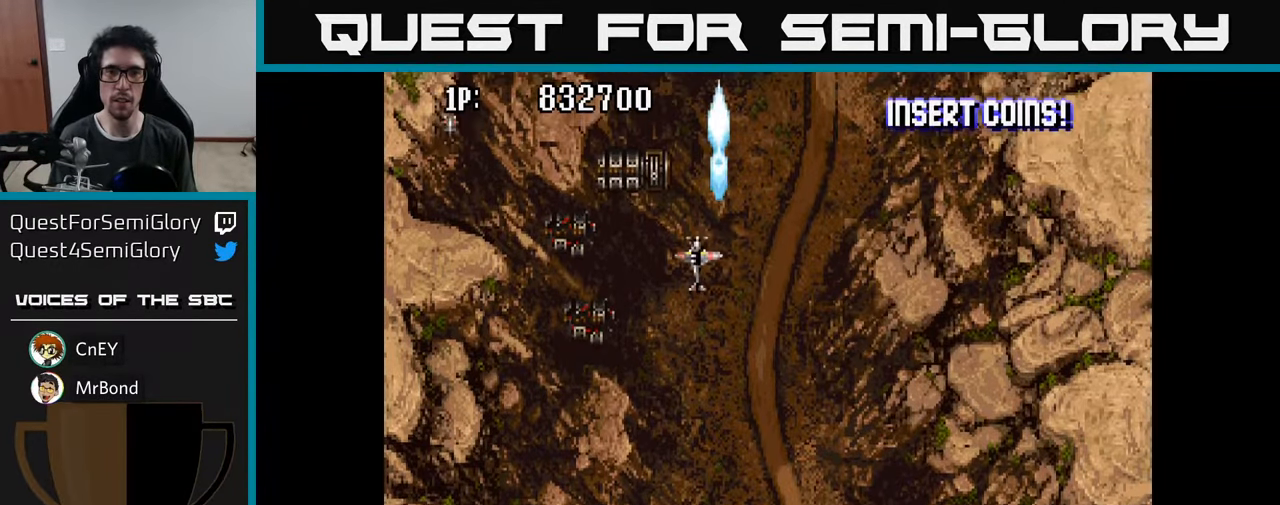
{"buttons": ["A", "DPAD_DOWN"], "left_stick": "center", "right_stick": "center", "events": [[134, "DPAD_DOWN", "down"], [150, "DPAD_LEFT", "up"], [184, "A", "down"], [250, "A", "up"], [317, "A", "down"], [417, "A", "up"], [484, "A", "down"]]}
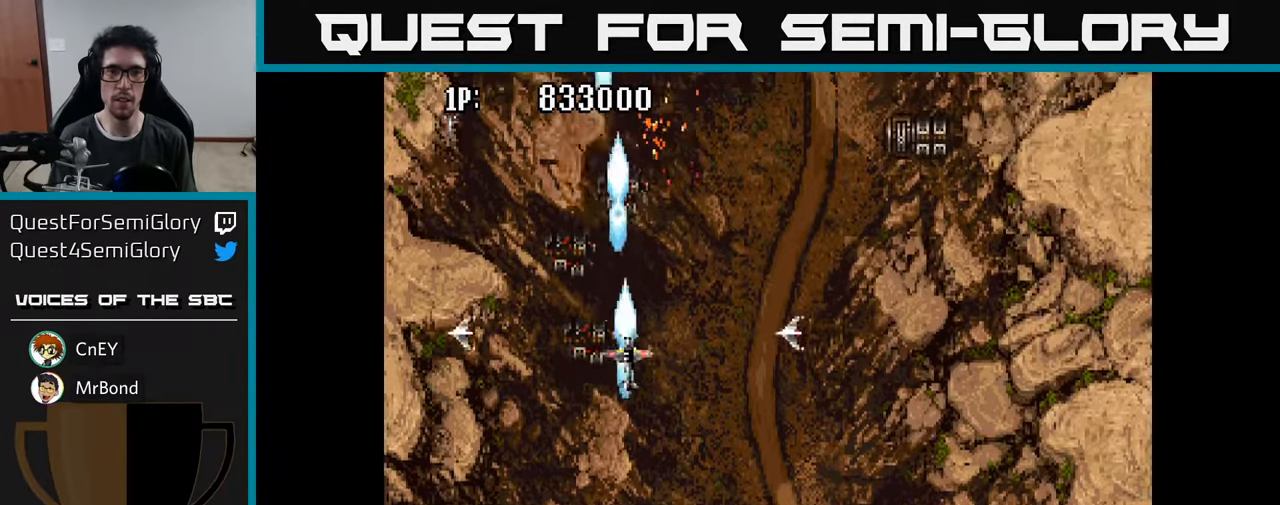
{"buttons": ["DPAD_RIGHT"], "left_stick": "center", "right_stick": "center", "events": [[34, "DPAD_RIGHT", "down"], [84, "A", "up"], [166, "A", "down"], [250, "DPAD_DOWN", "up"], [283, "A", "up"], [366, "A", "down"], [500, "A", "up"]]}
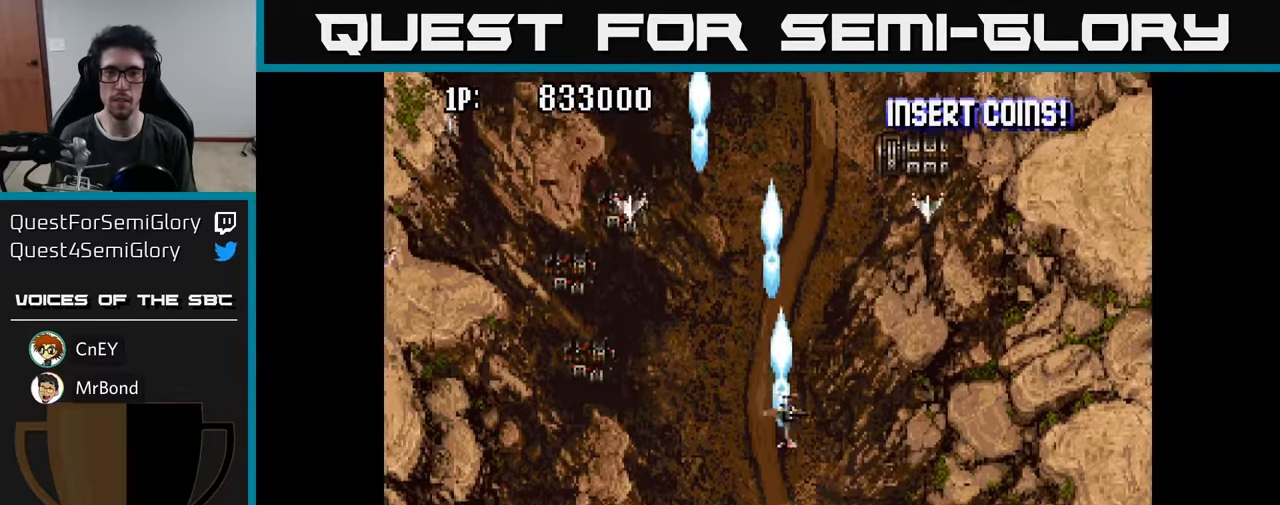
{"buttons": ["DPAD_DOWN"], "left_stick": "center", "right_stick": "center", "events": [[50, "A", "down"], [166, "A", "up"], [250, "A", "down"], [316, "A", "up"], [350, "DPAD_DOWN", "down"], [366, "DPAD_RIGHT", "up"], [400, "A", "down"], [483, "A", "up"]]}